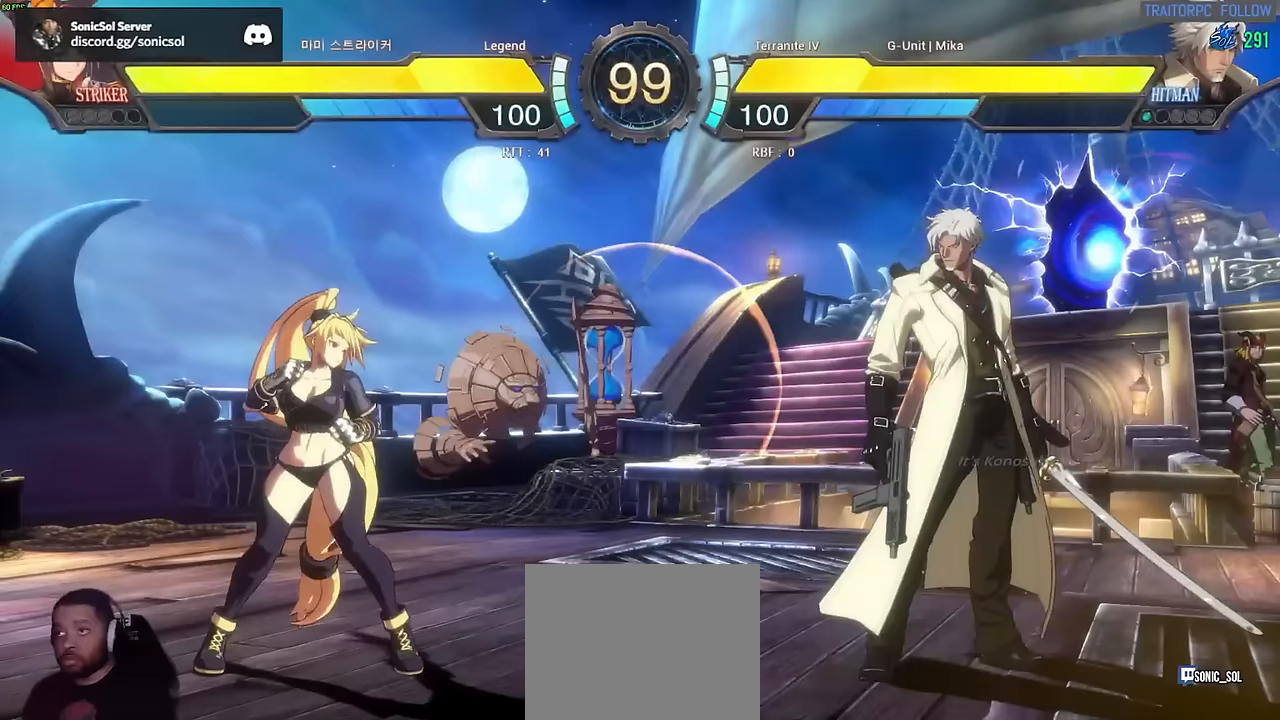
Gameplay with a controller (arcade stick); each line is a JSON object with the inputs held at the frame after it. "events" lists button and stick changes between this image and that frame as [ms after this image, input, new state], when the widget could be followed in between. Not read: L3 R3 other_buttons.
{"buttons": [], "left_stick": "center", "events": []}
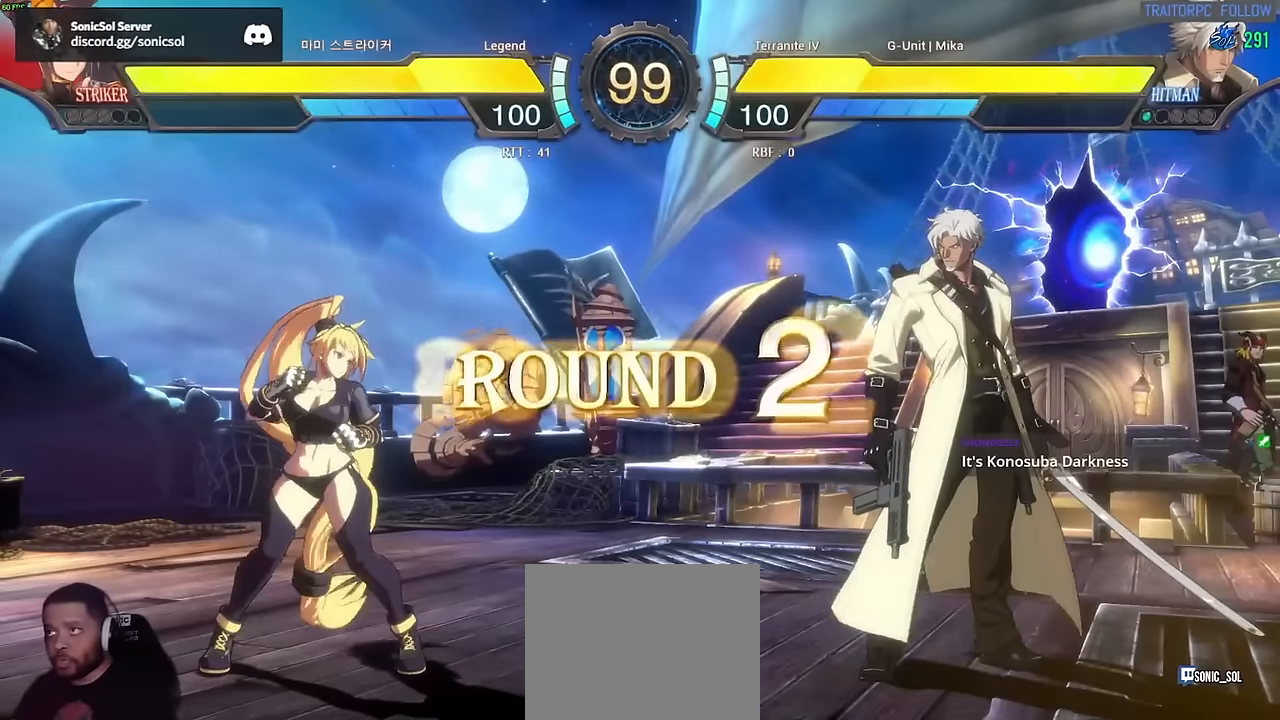
{"buttons": ["A"], "left_stick": "center", "events": [[400, "A", "down"]]}
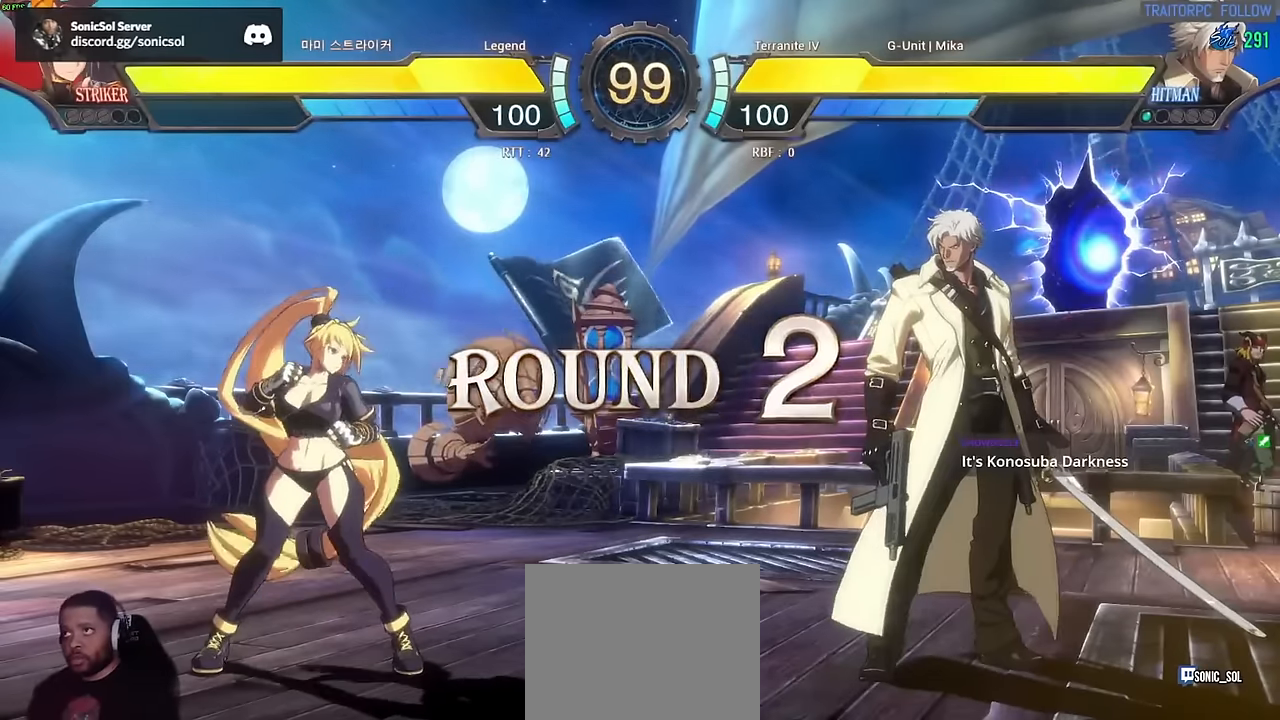
{"buttons": [], "left_stick": "center", "events": [[50, "A", "up"]]}
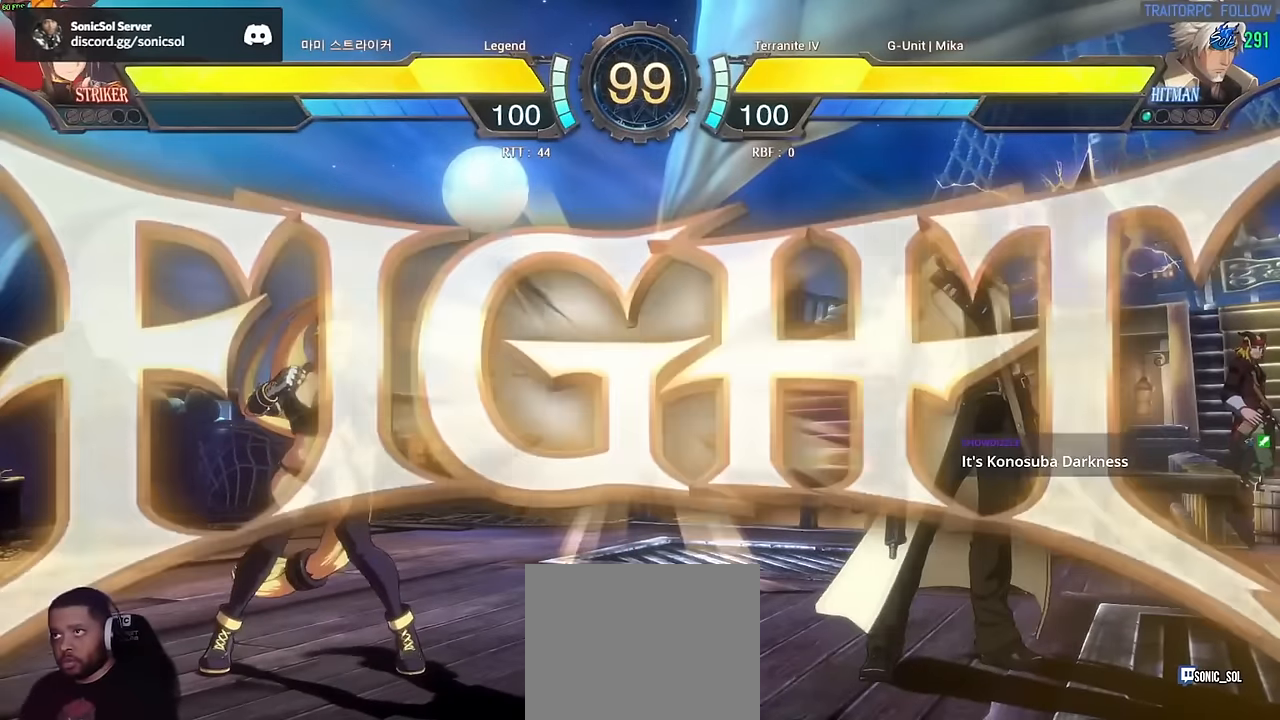
{"buttons": [], "left_stick": "center", "events": []}
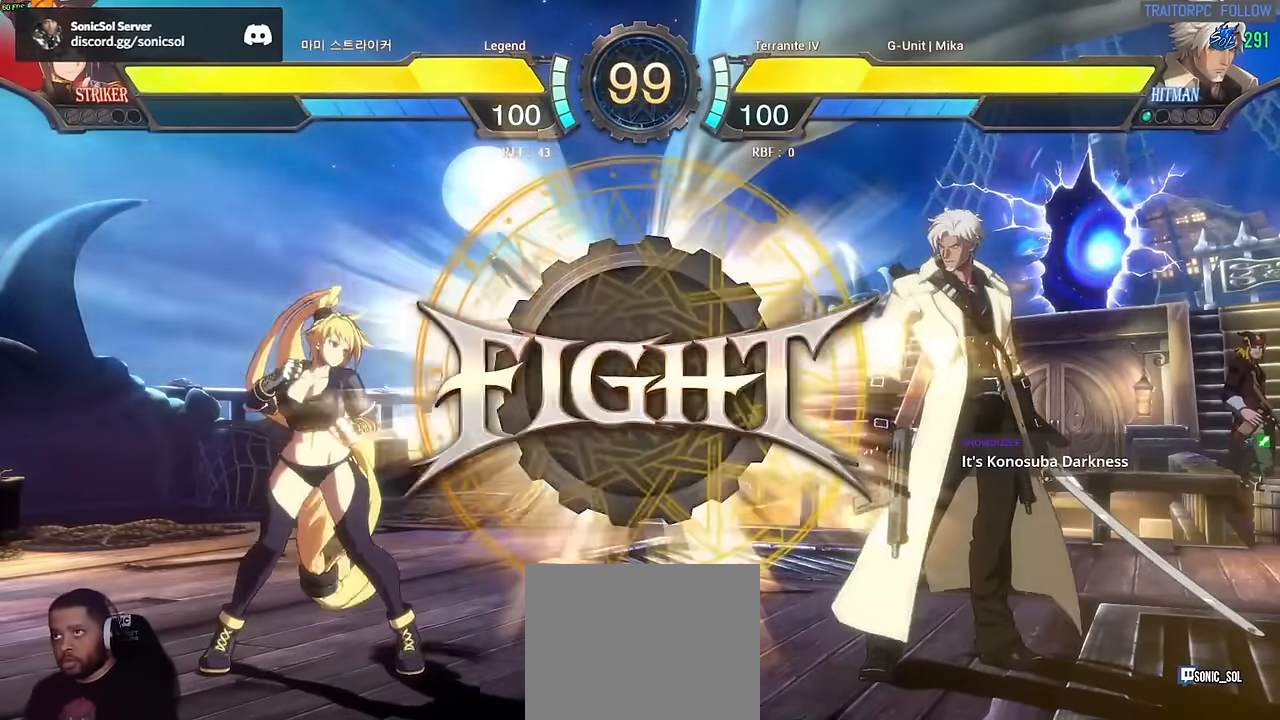
{"buttons": [], "left_stick": "up", "events": [[267, "left_stick", "down"], [350, "left_stick", "left"], [450, "left_stick", "up"]]}
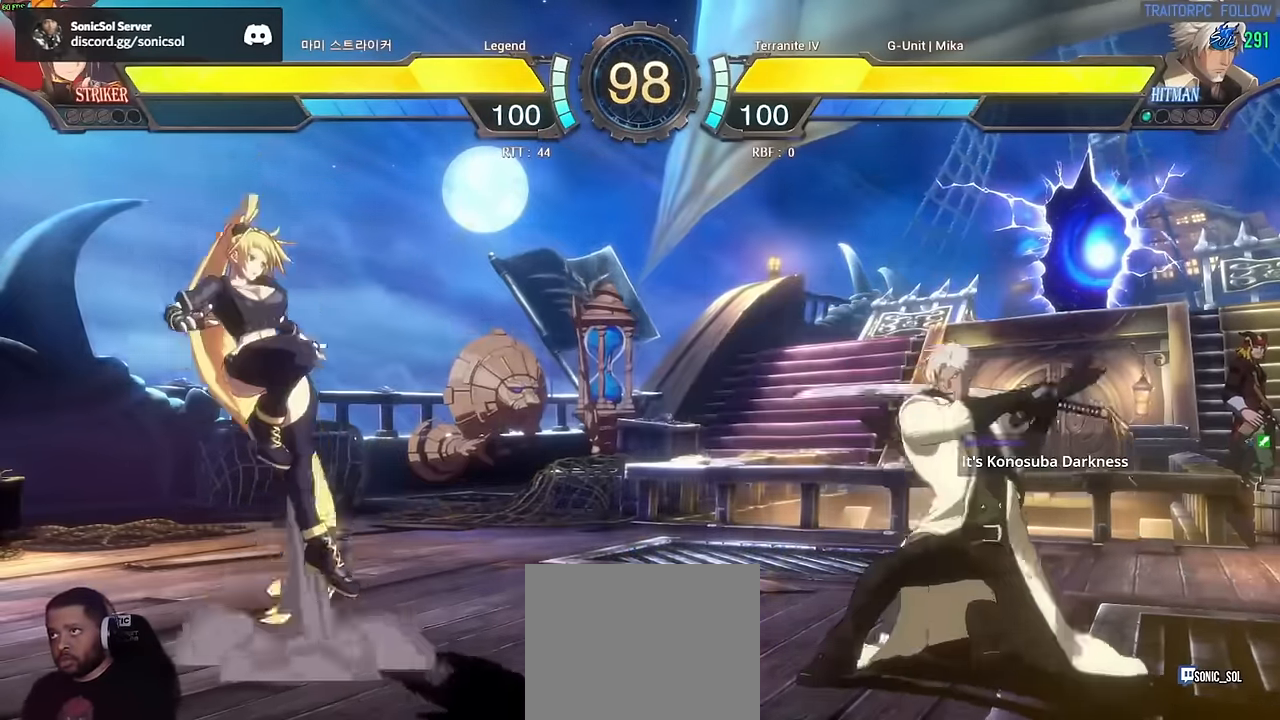
{"buttons": ["S"], "left_stick": "center", "events": [[166, "left_stick", "center"], [200, "S", "down"]]}
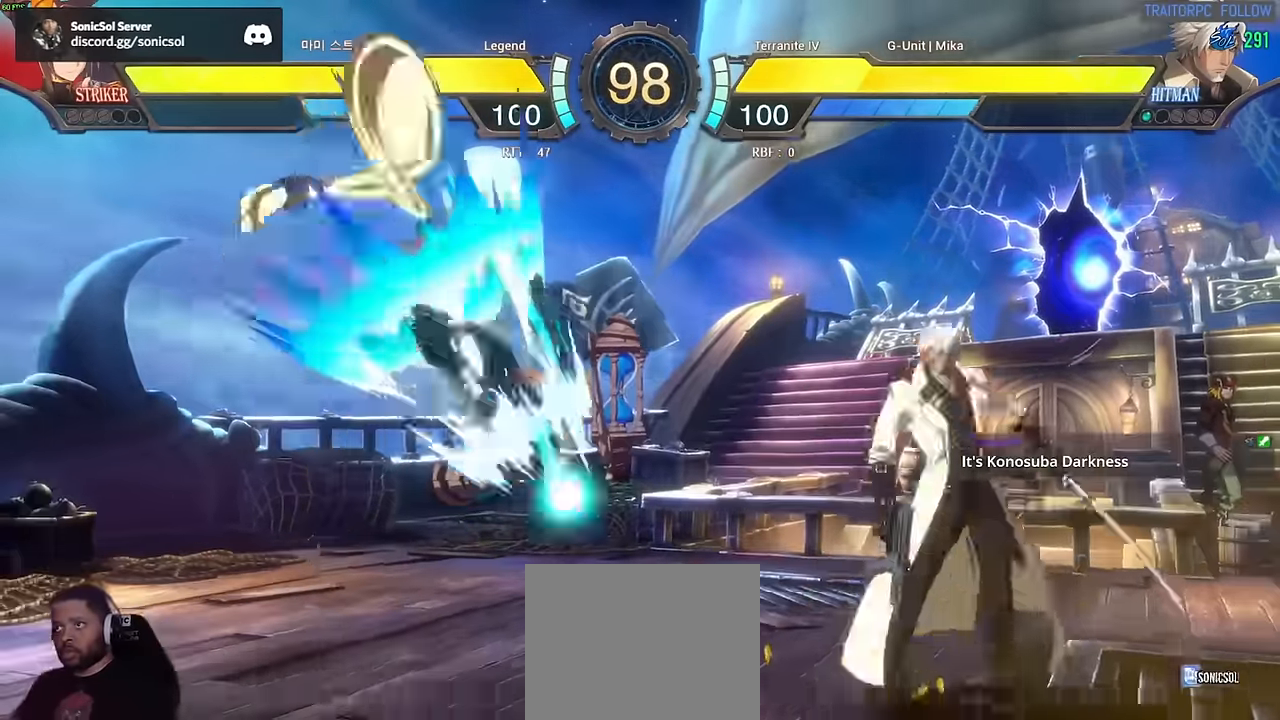
{"buttons": [], "left_stick": "left", "events": [[100, "left_stick", "down"], [150, "S", "up"], [200, "left_stick", "up-left"], [417, "left_stick", "left"]]}
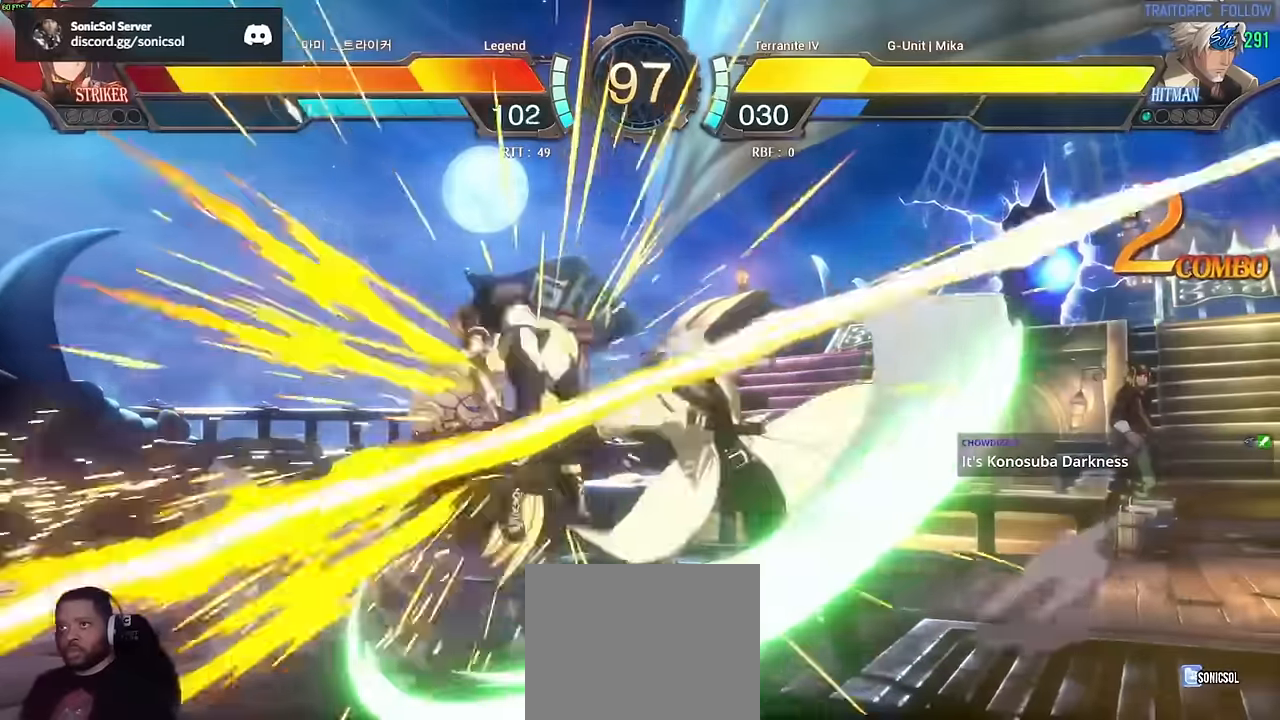
{"buttons": [], "left_stick": "left", "events": [[301, "S", "down"], [351, "S", "up"], [401, "A", "down"], [401, "B", "down"], [401, "S", "down"], [468, "A", "up"], [501, "B", "up"], [501, "S", "up"]]}
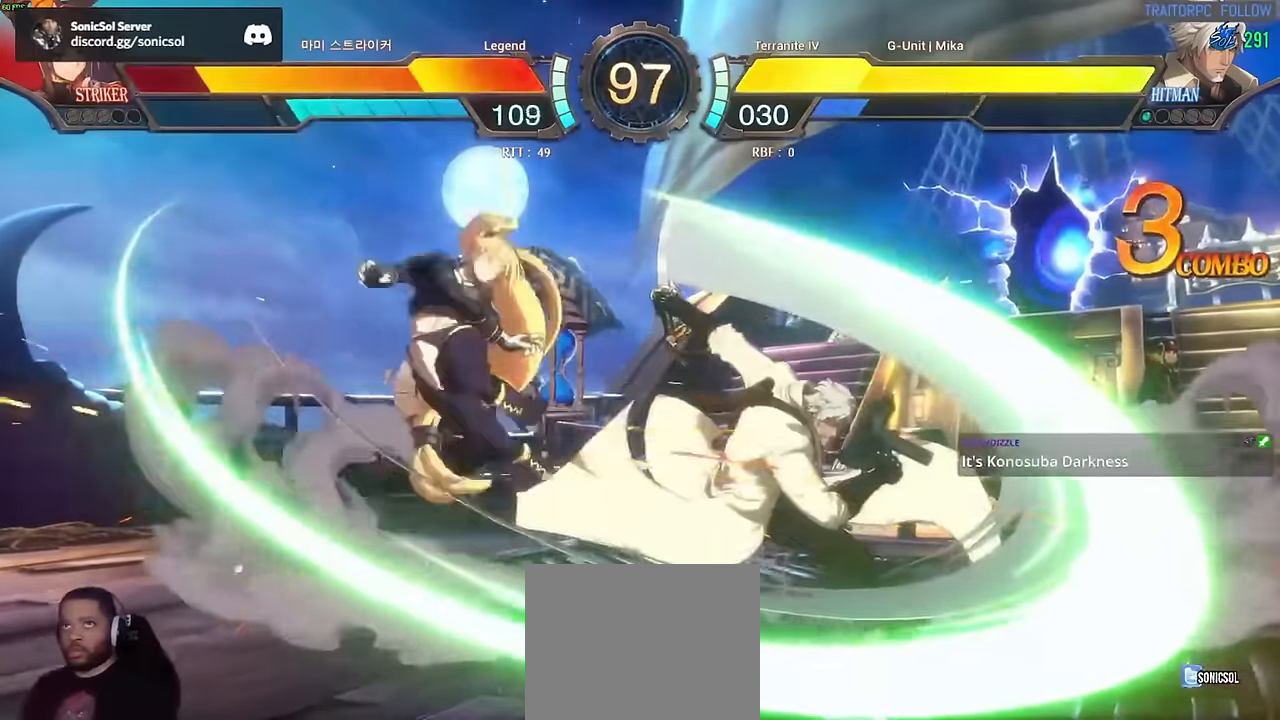
{"buttons": ["A", "B", "S"], "left_stick": "left", "events": [[50, "B", "down"], [67, "A", "down"], [67, "S", "down"], [150, "A", "up"], [150, "B", "up"], [150, "S", "up"], [200, "A", "down"], [200, "B", "down"], [233, "S", "down"], [300, "A", "up"], [300, "B", "up"], [300, "S", "up"], [334, "A", "down"], [334, "B", "down"], [350, "S", "down"], [400, "A", "up"], [400, "B", "up"], [400, "S", "up"], [450, "A", "down"], [450, "B", "down"], [450, "S", "down"]]}
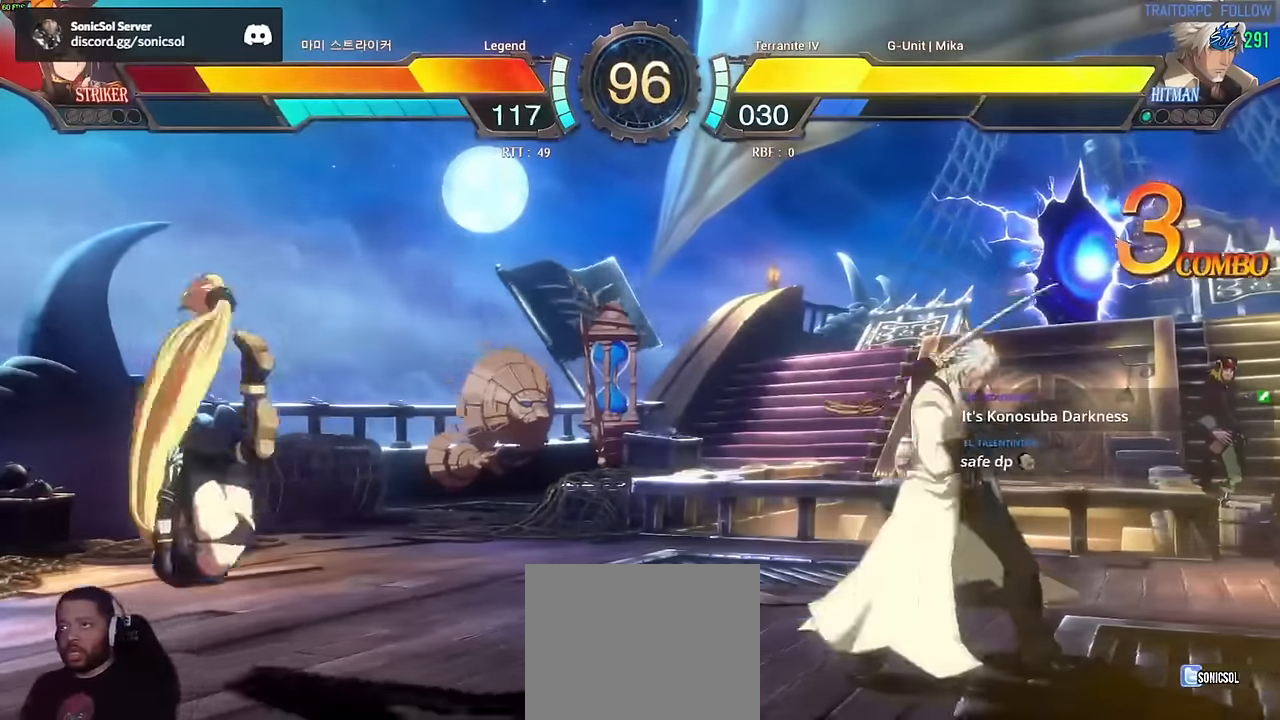
{"buttons": [], "left_stick": "up-left", "events": [[34, "A", "up"], [50, "A", "down"], [234, "A", "up"], [234, "B", "up"], [251, "S", "up"], [251, "left_stick", "center"], [334, "left_stick", "down"], [451, "left_stick", "up-left"]]}
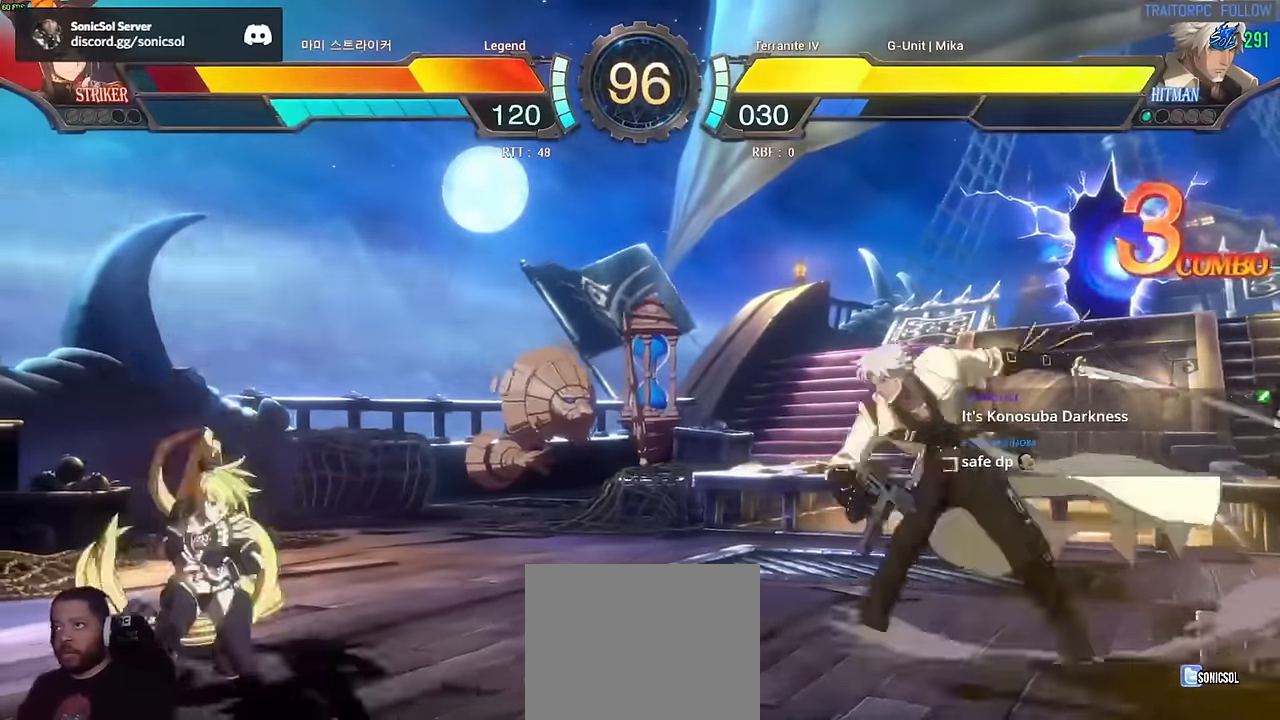
{"buttons": [], "left_stick": "center", "events": [[334, "left_stick", "center"]]}
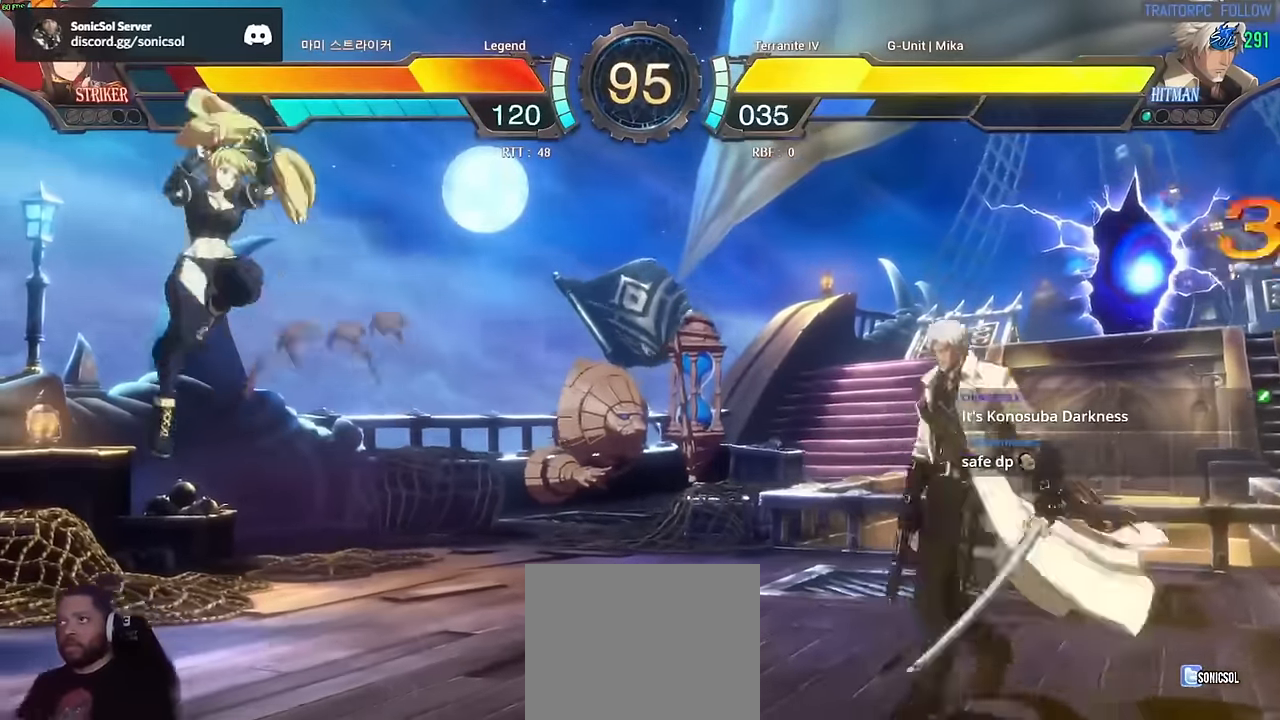
{"buttons": ["B"], "left_stick": "down", "events": [[167, "left_stick", "right"], [217, "left_stick", "center"], [267, "left_stick", "right"], [417, "B", "down"], [417, "left_stick", "down"]]}
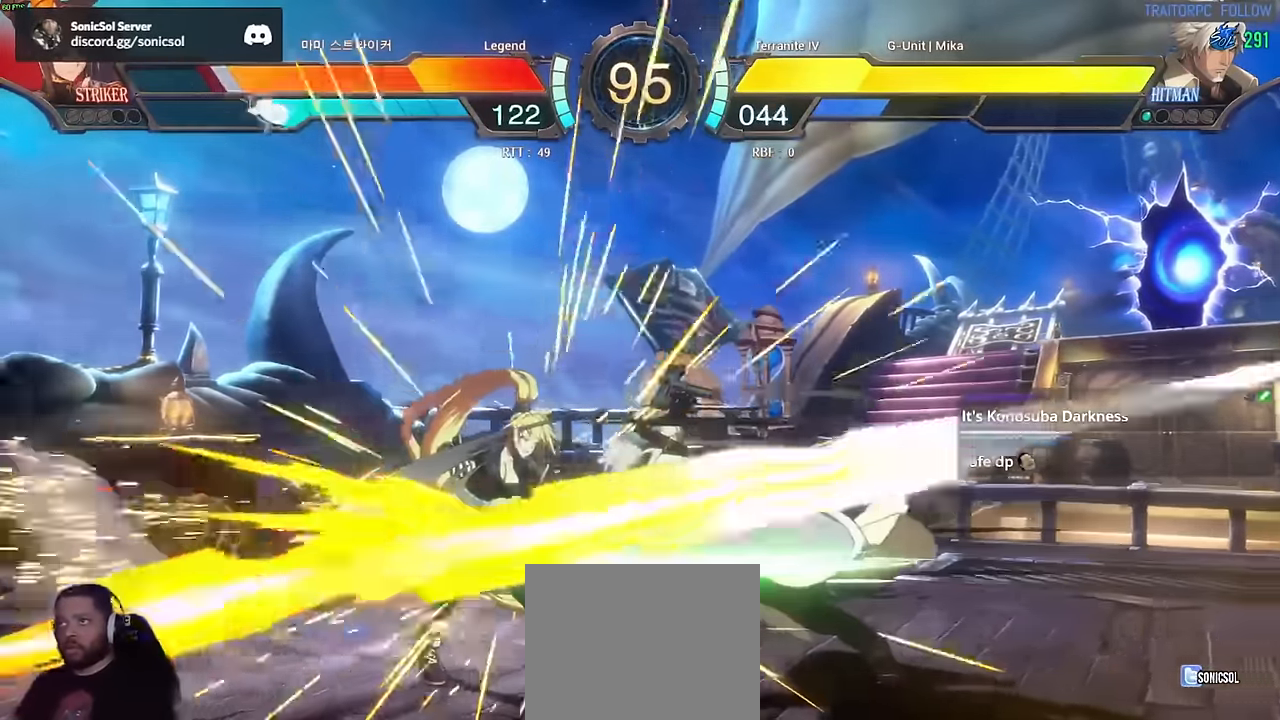
{"buttons": [], "left_stick": "down-left", "events": [[50, "B", "up"], [117, "left_stick", "left"], [284, "left_stick", "down-left"]]}
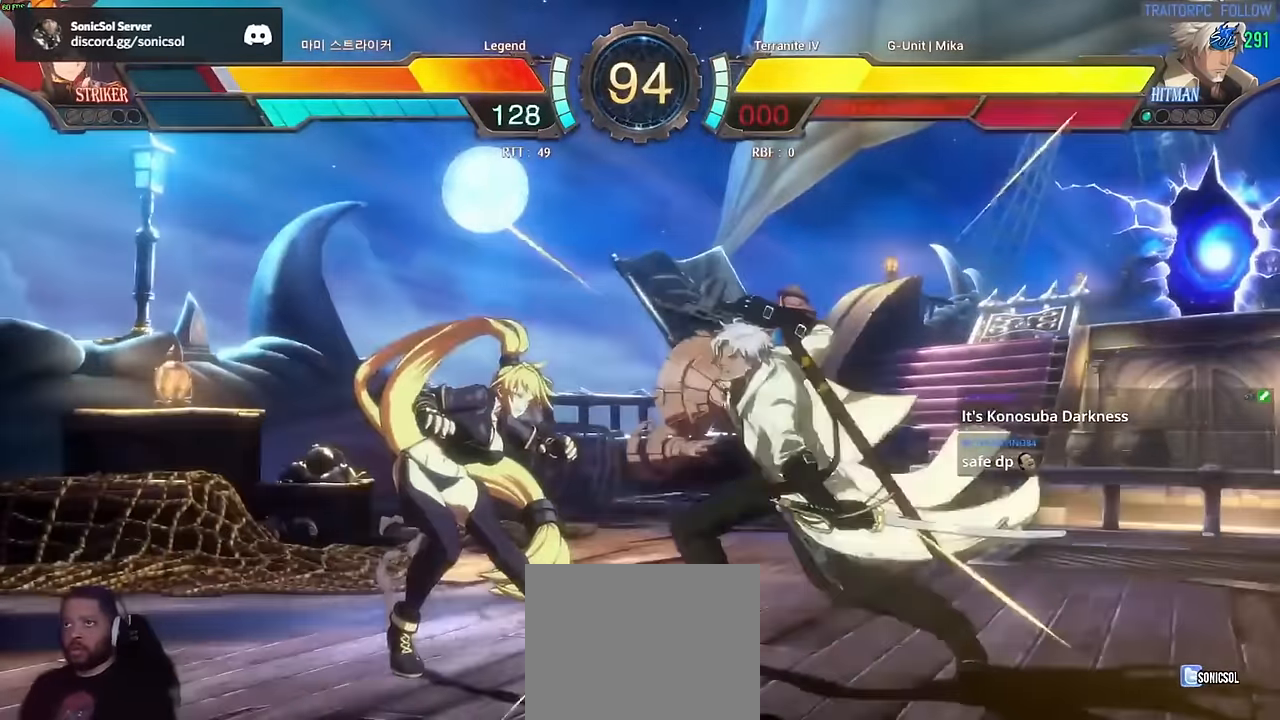
{"buttons": [], "left_stick": "down-left", "events": []}
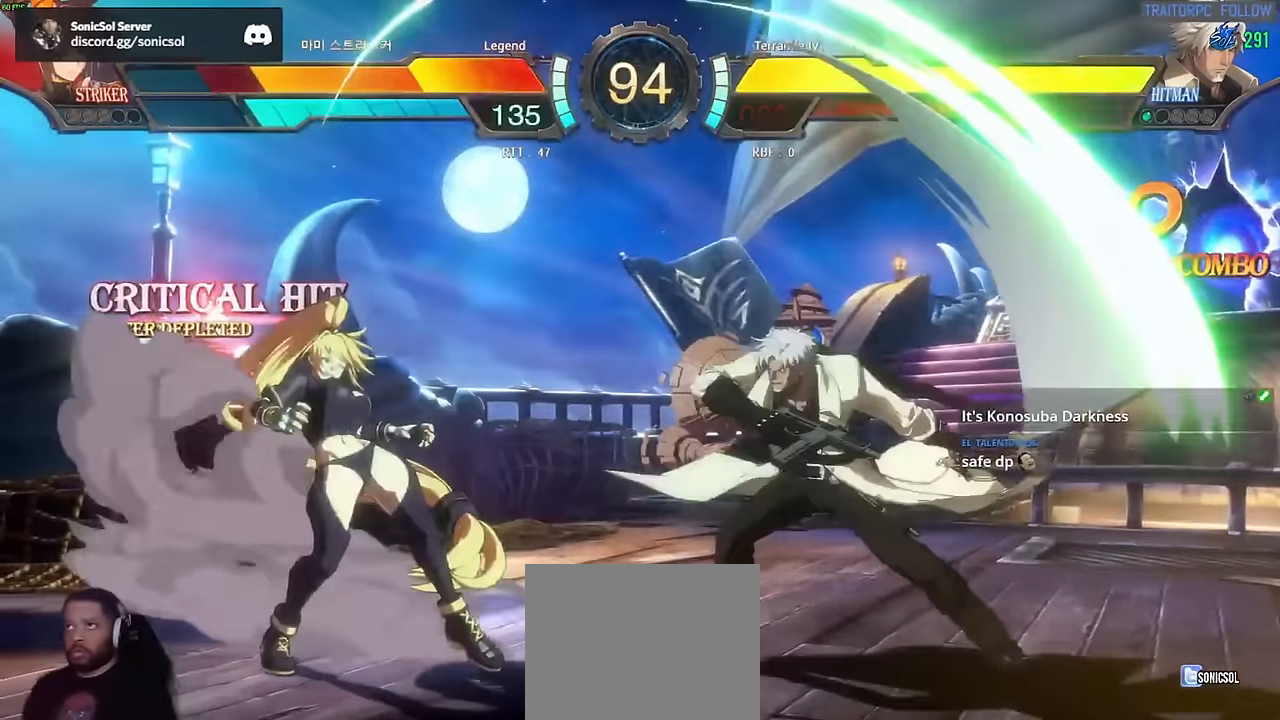
{"buttons": [], "left_stick": "down-left", "events": []}
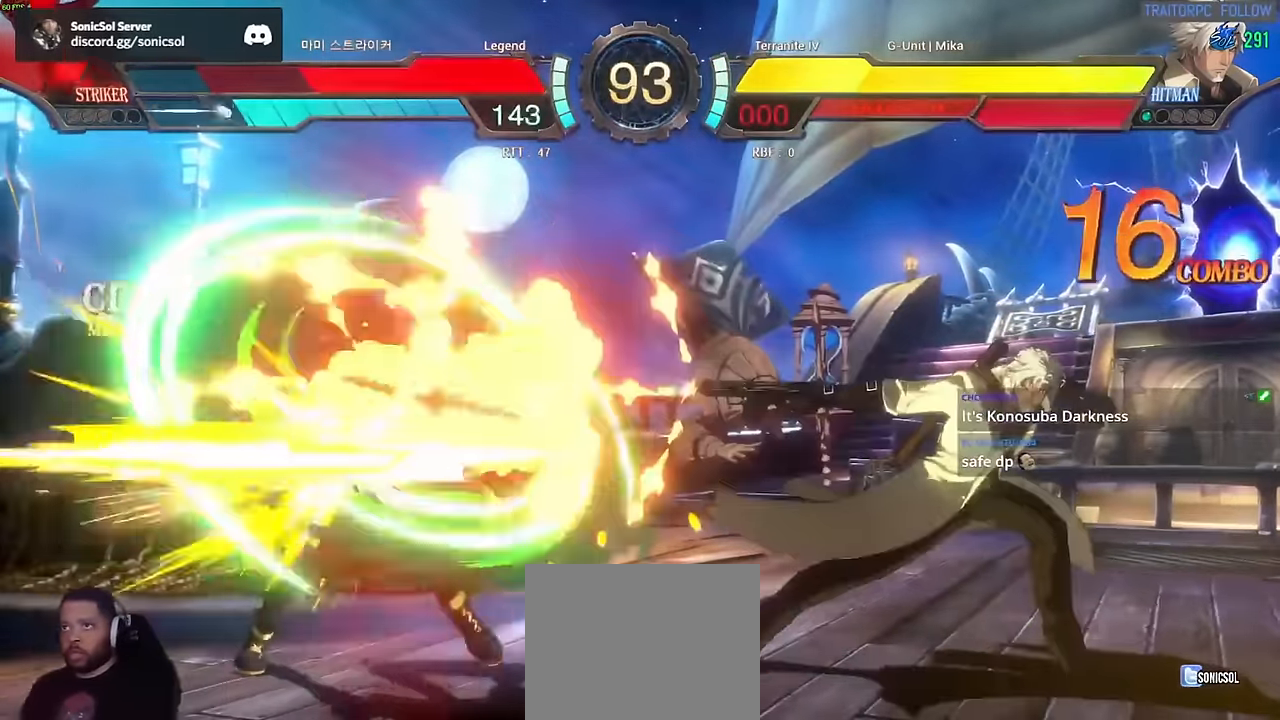
{"buttons": [], "left_stick": "down-left", "events": []}
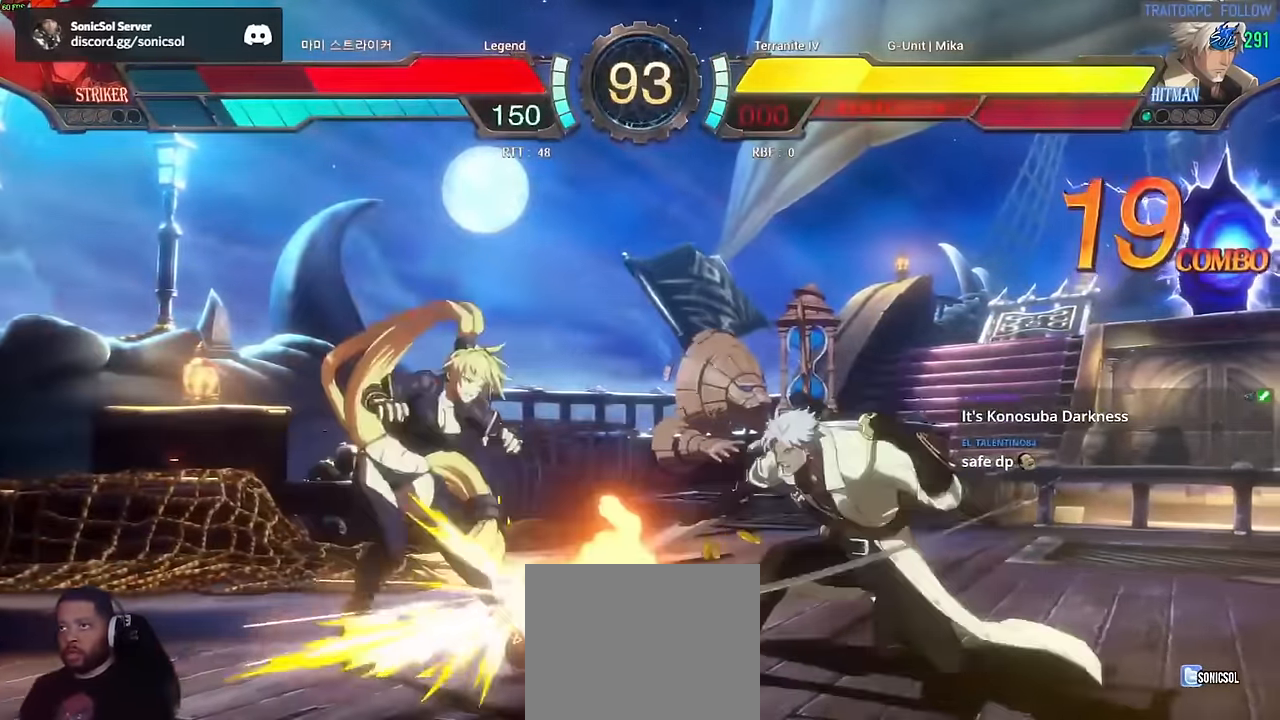
{"buttons": [], "left_stick": "down-left", "events": []}
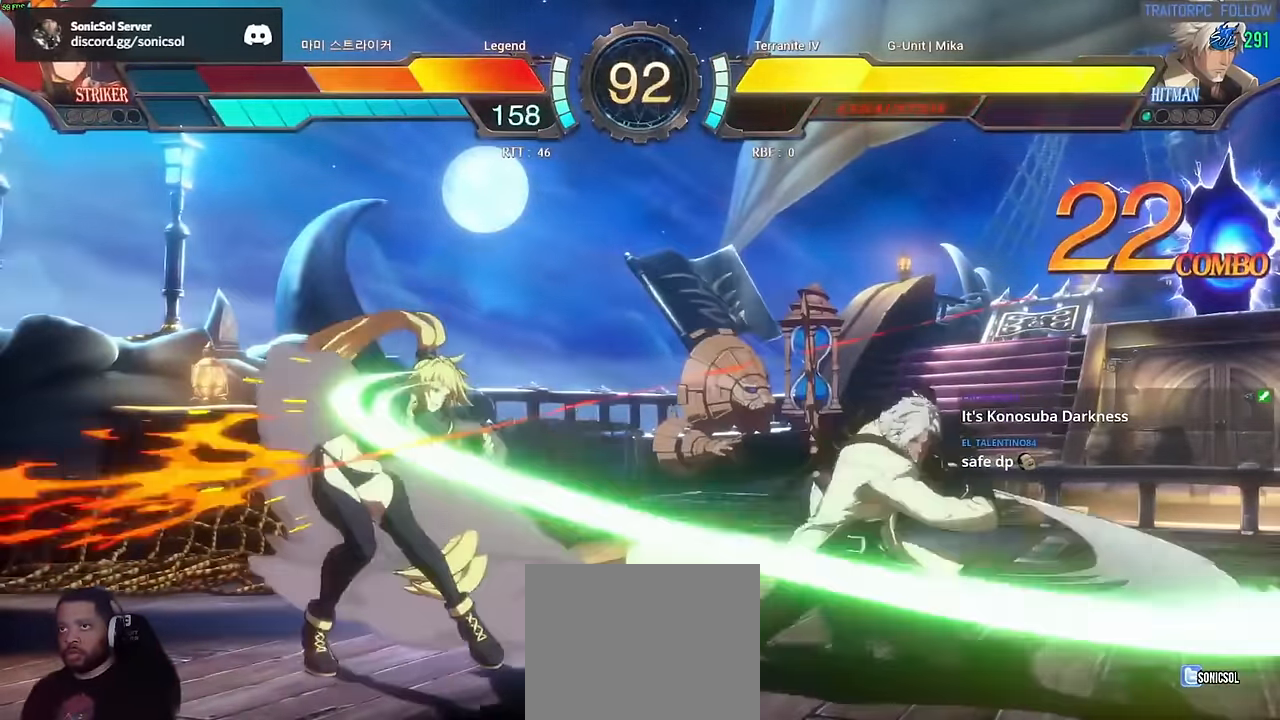
{"buttons": [], "left_stick": "down-left", "events": []}
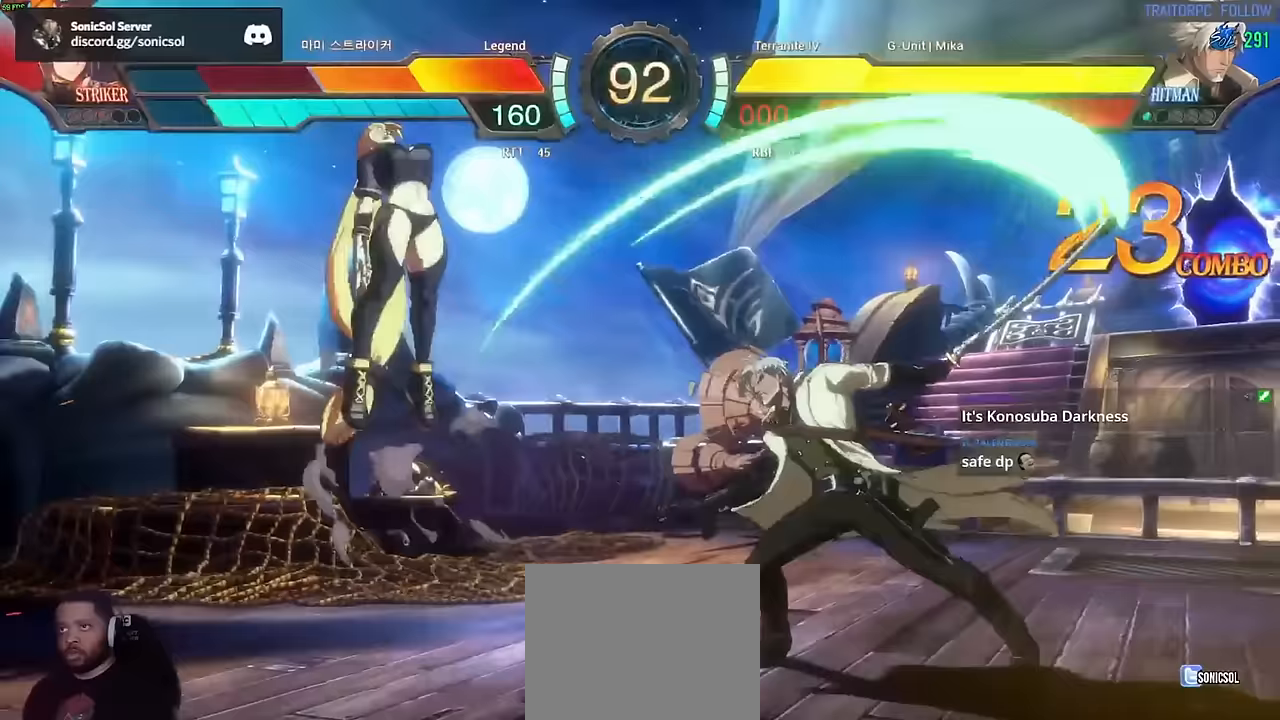
{"buttons": [], "left_stick": "down-left", "events": [[217, "A", "down"], [217, "B", "down"], [250, "S", "down"], [300, "A", "up"], [300, "B", "up"], [300, "S", "up"], [350, "A", "down"], [367, "B", "down"], [367, "S", "down"], [467, "A", "up"], [467, "B", "up"], [484, "S", "up"]]}
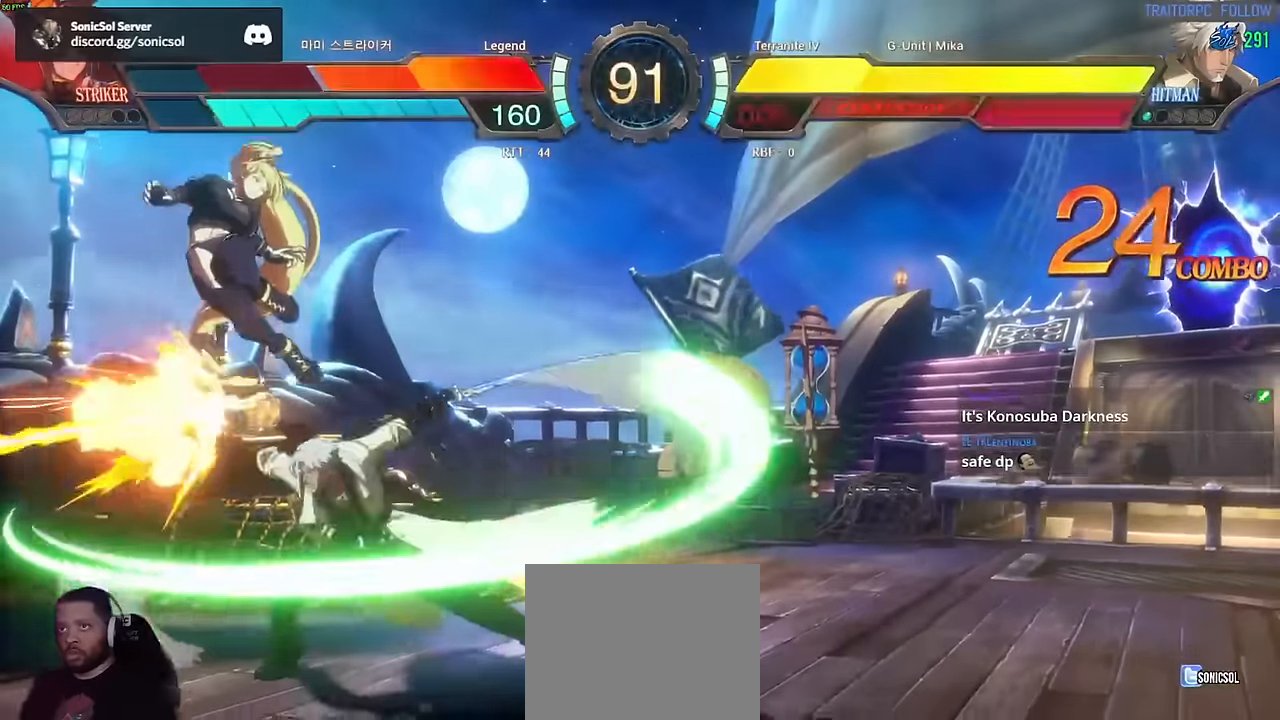
{"buttons": ["S"], "left_stick": "down-left", "events": [[16, "A", "down"], [16, "B", "down"], [33, "S", "down"], [150, "A", "up"], [150, "B", "up"], [150, "S", "up"], [183, "A", "down"], [200, "B", "down"], [216, "S", "down"], [316, "A", "up"], [316, "B", "up"], [316, "S", "up"], [383, "A", "down"], [383, "B", "down"], [417, "S", "down"], [483, "A", "up"], [483, "B", "up"]]}
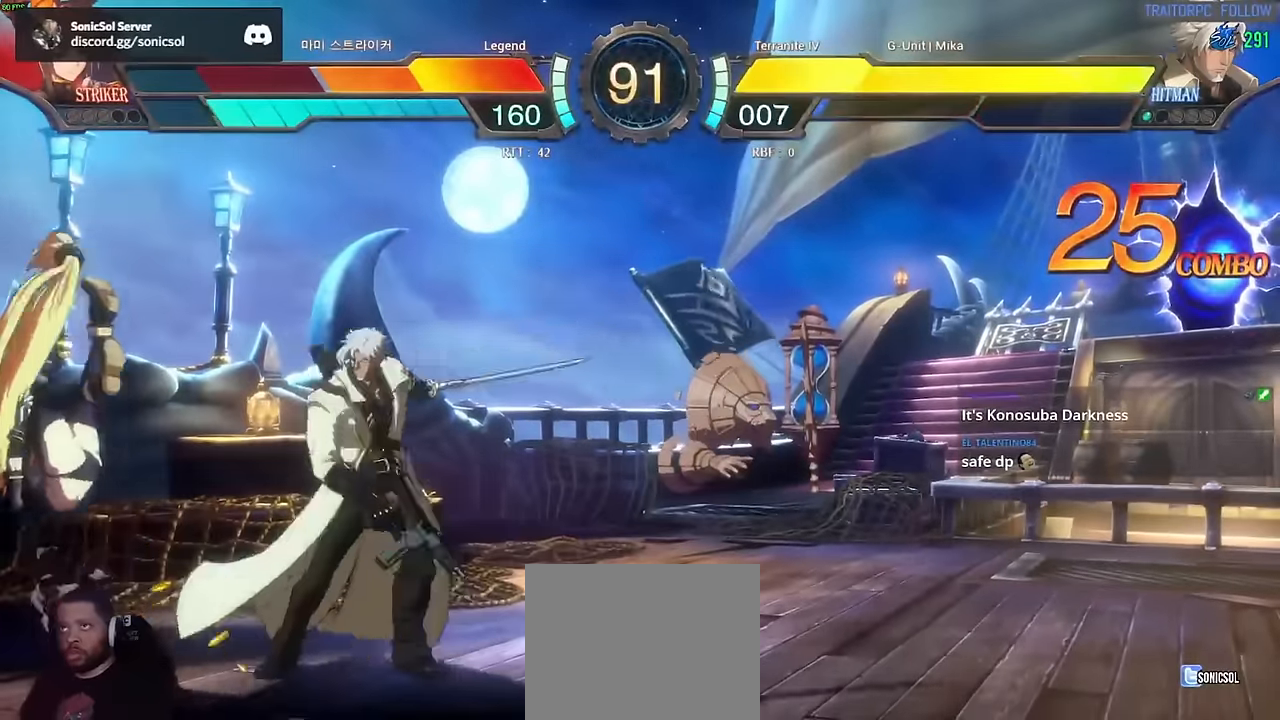
{"buttons": [], "left_stick": "down-left", "events": [[17, "S", "up"], [50, "A", "down"], [50, "B", "down"], [50, "S", "down"], [150, "A", "up"], [184, "B", "up"], [184, "S", "up"]]}
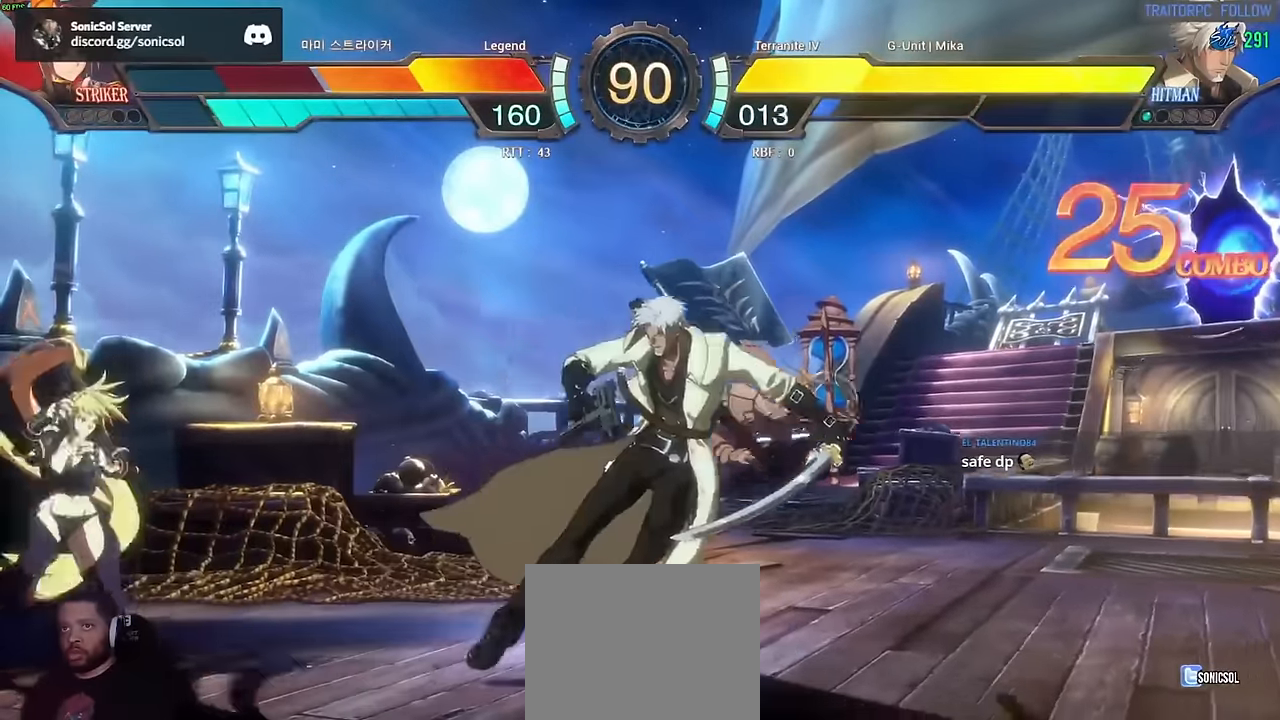
{"buttons": [], "left_stick": "down-left", "events": []}
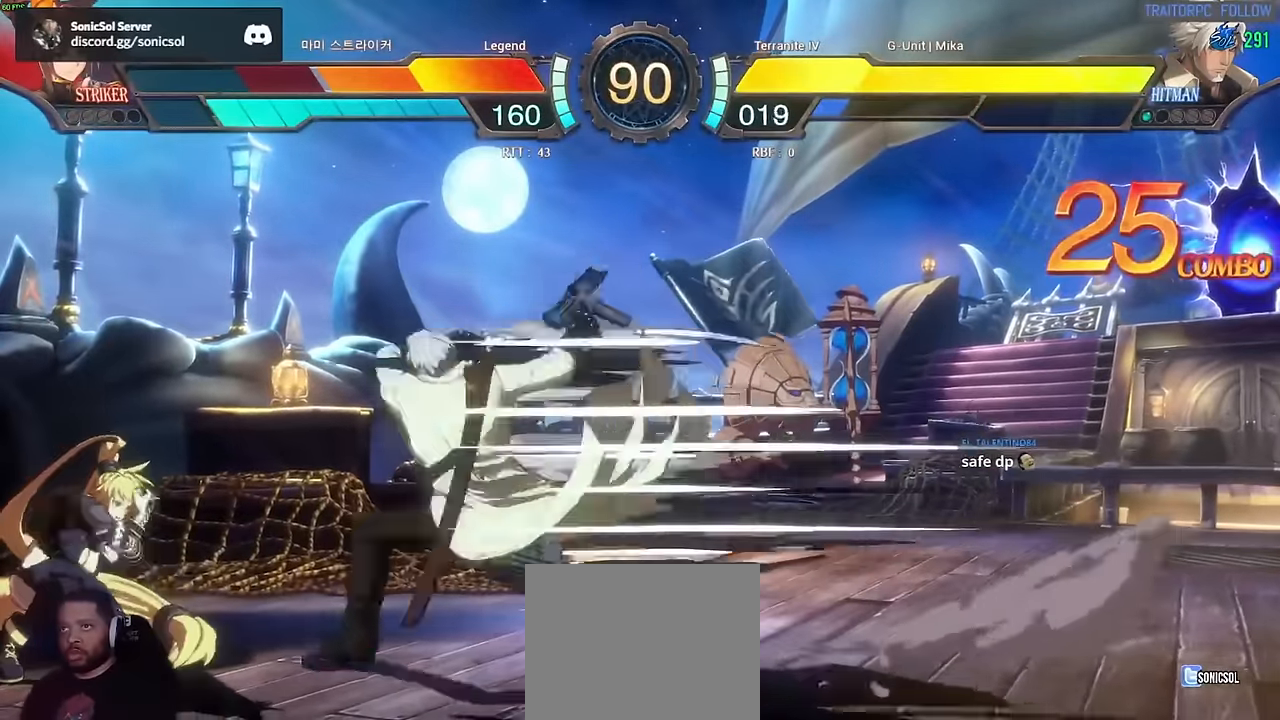
{"buttons": [], "left_stick": "down-left", "events": []}
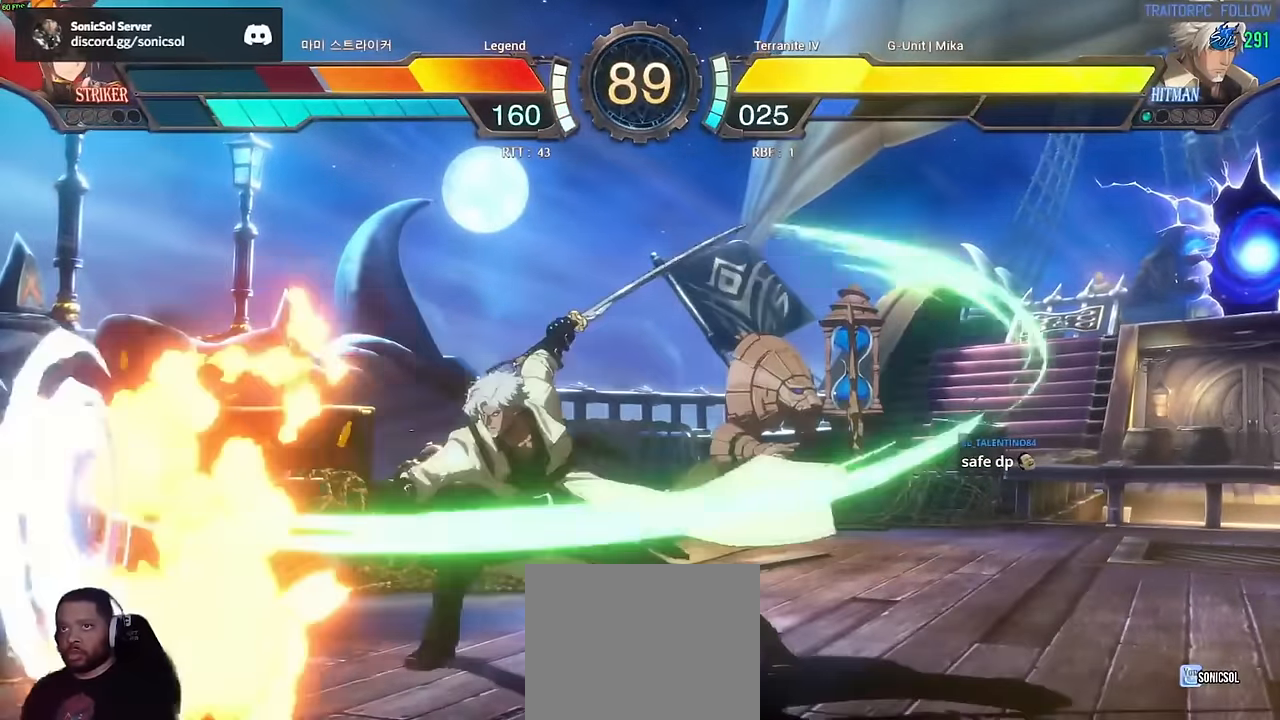
{"buttons": [], "left_stick": "center", "events": [[433, "left_stick", "right"], [500, "left_stick", "center"]]}
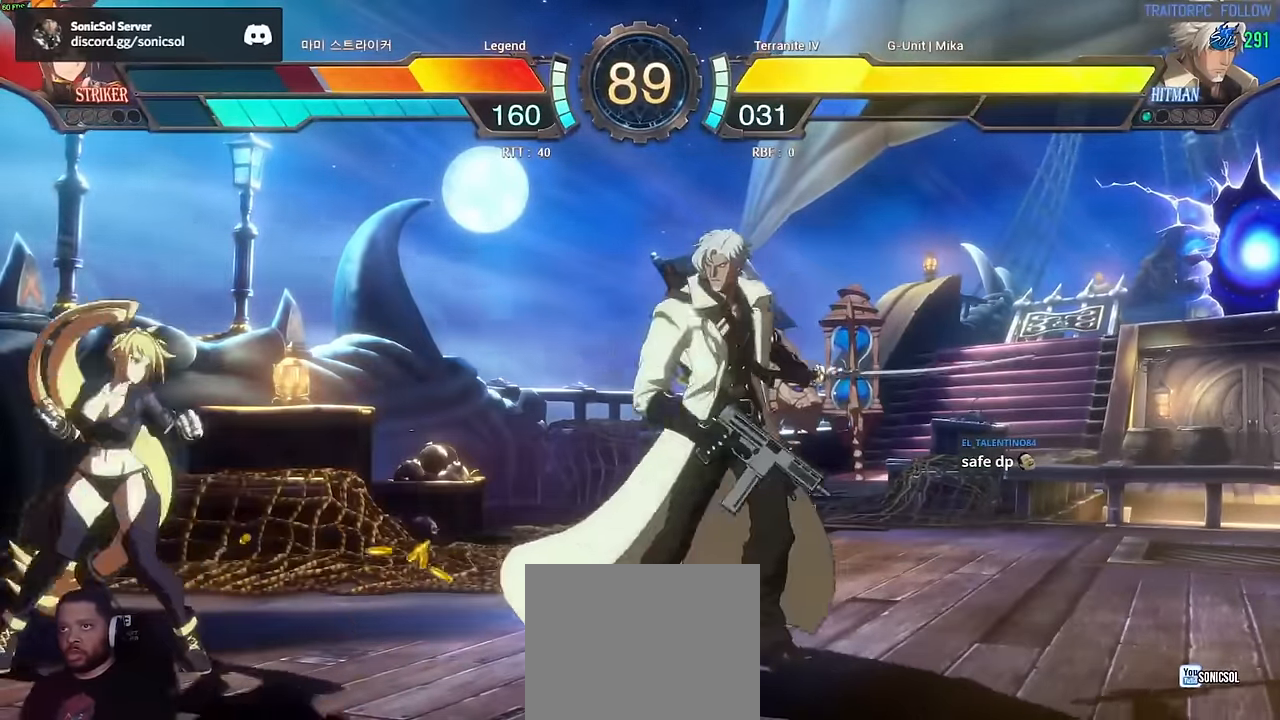
{"buttons": [], "left_stick": "right", "events": [[33, "left_stick", "right"]]}
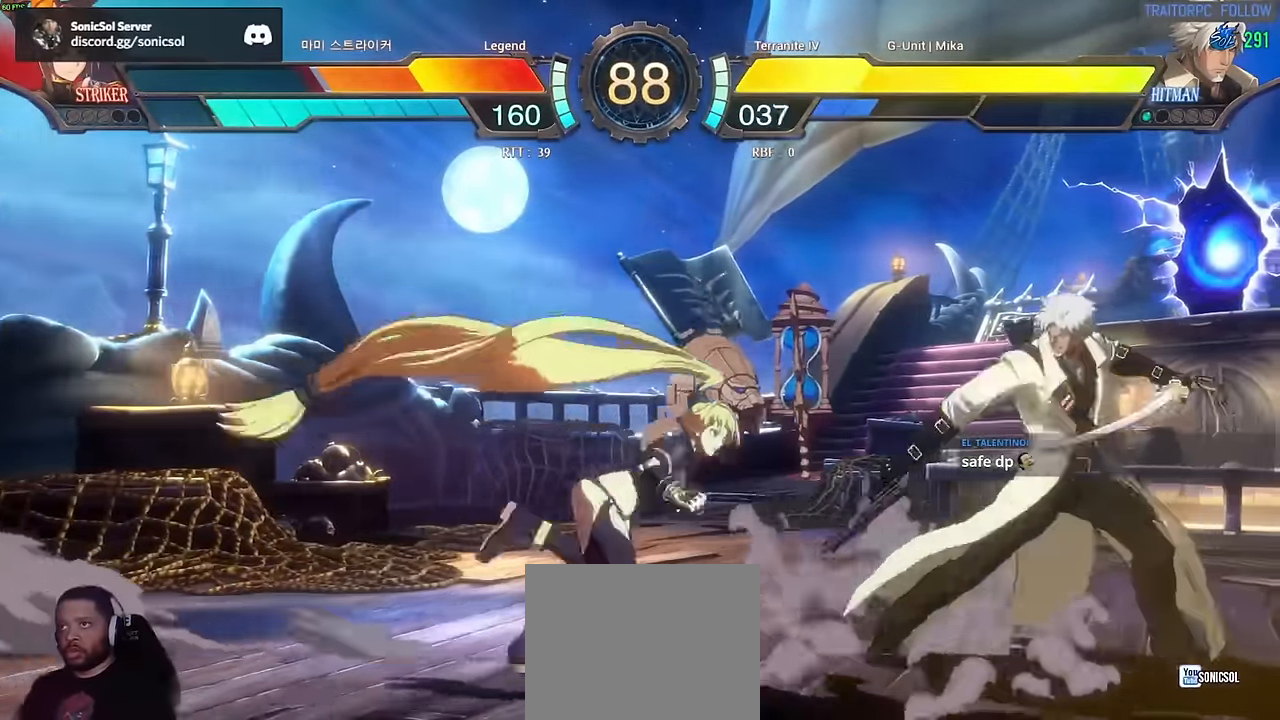
{"buttons": [], "left_stick": "center", "events": [[33, "A", "down"], [33, "B", "down"], [116, "A", "up"], [116, "left_stick", "center"], [133, "B", "up"], [333, "left_stick", "down-left"], [483, "left_stick", "center"]]}